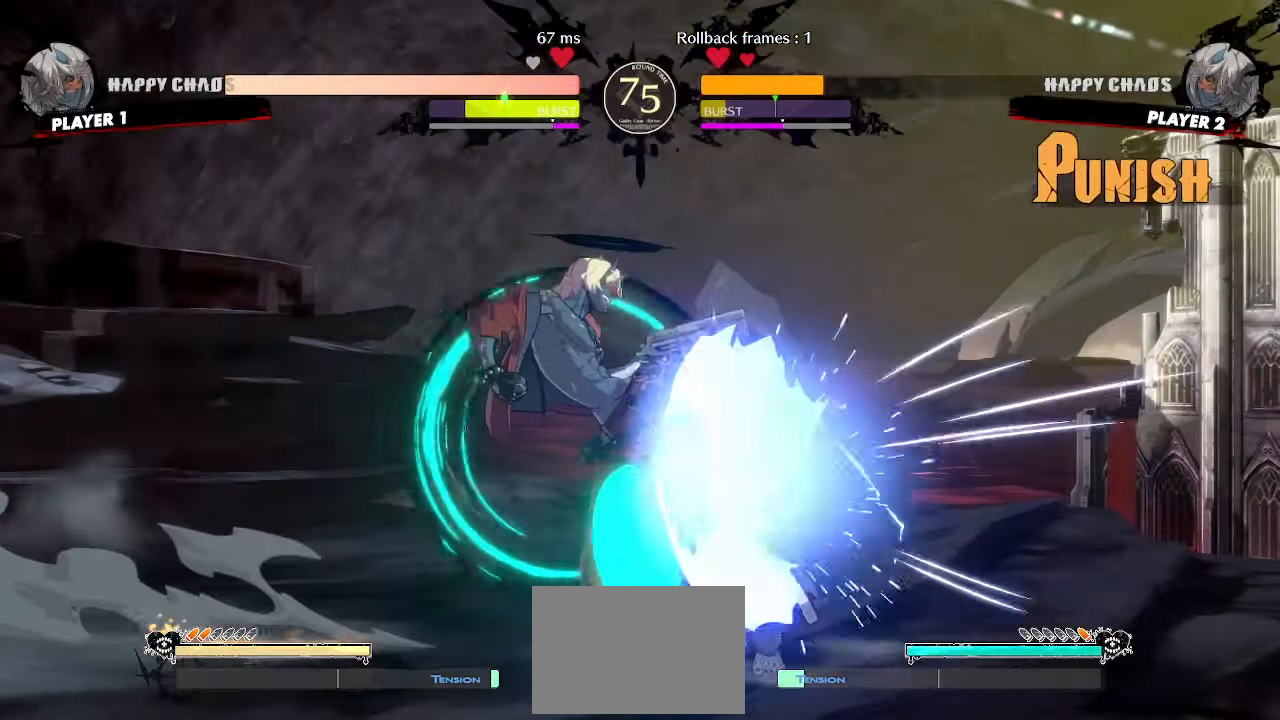
Gameplay with a controller (arcade stick); each line is a JSON object with the inputs held at the frame after it. "events" lists button and stick changes between this image and that frame as [ms after this image, input, new state], when the widget could be followed in between. Not read: L3 R3 other_buttons.
{"buttons": [], "events": [[17, "DPAD_LEFT", "down"], [83, "DPAD_DOWN", "up"], [117, "DPAD_LEFT", "up"], [133, "K", "down"], [200, "K", "up"]]}
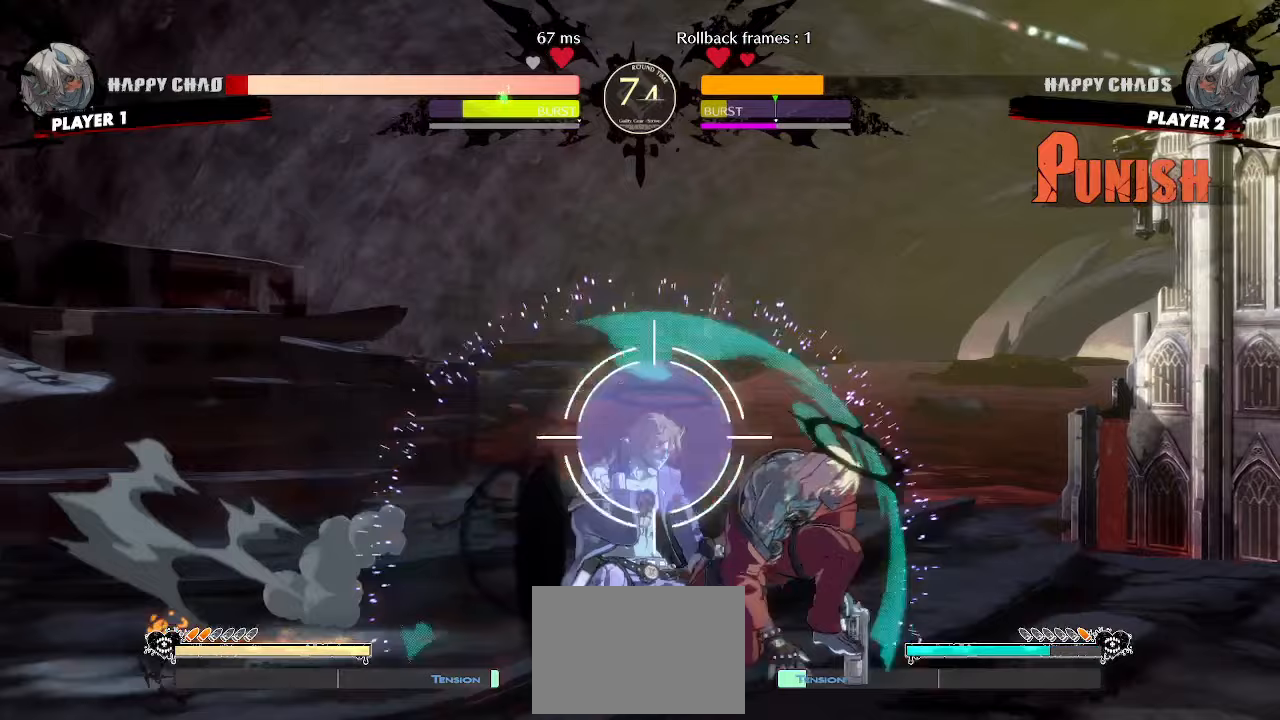
{"buttons": ["DPAD_DOWN", "D"], "events": [[250, "S", "down"], [350, "S", "up"], [400, "DPAD_DOWN", "down"], [483, "D", "down"]]}
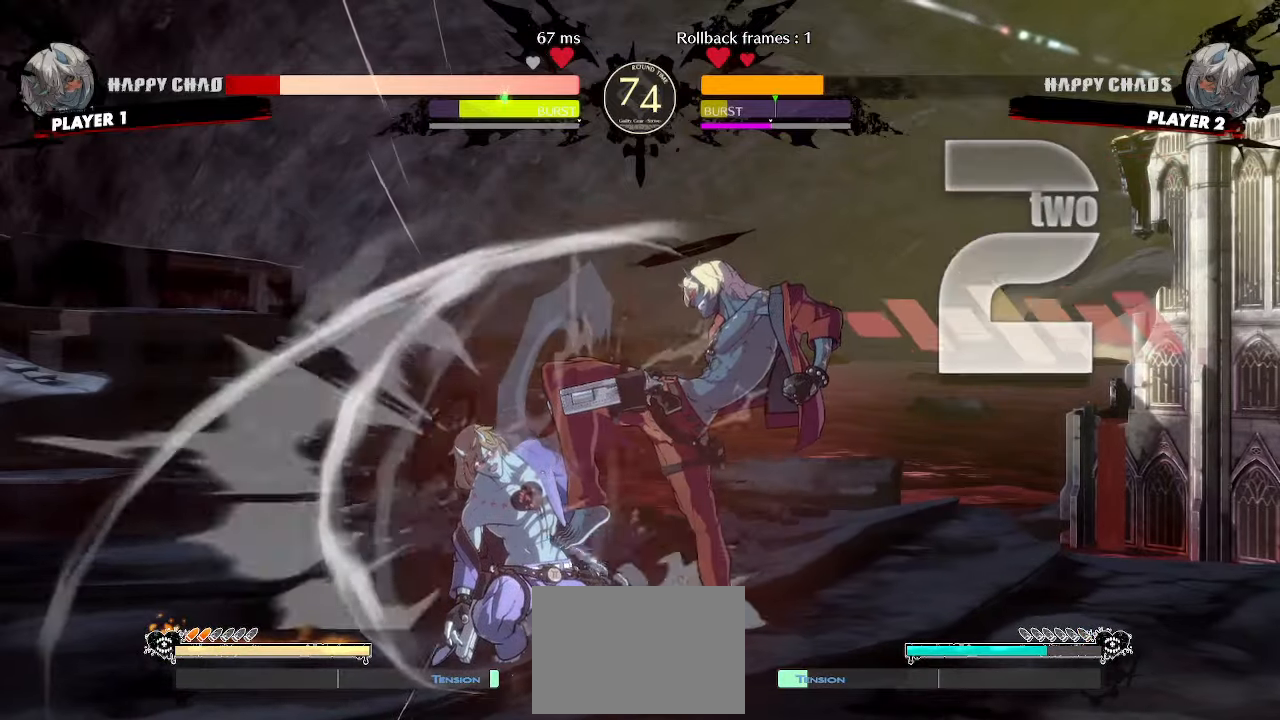
{"buttons": [], "events": [[83, "D", "up"], [267, "DPAD_DOWN", "up"], [317, "DPAD_DOWN", "down"], [383, "P", "down"], [417, "DPAD_DOWN", "up"], [450, "P", "up"]]}
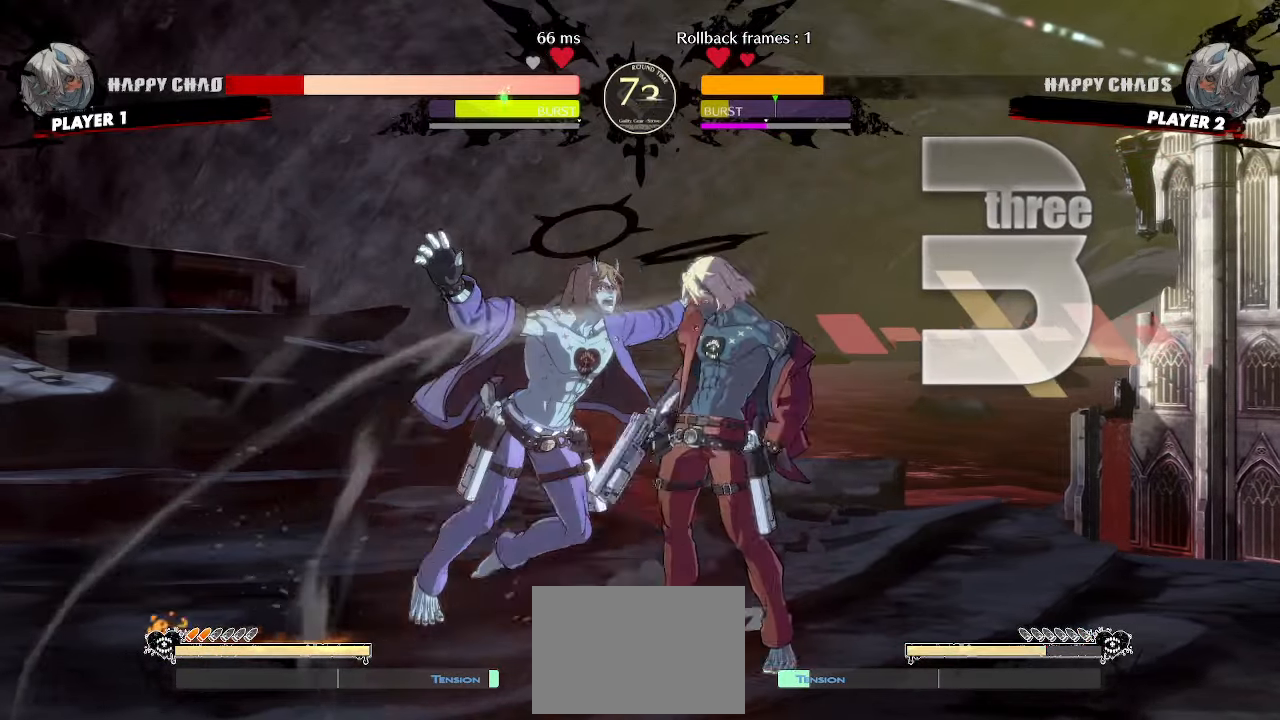
{"buttons": []}
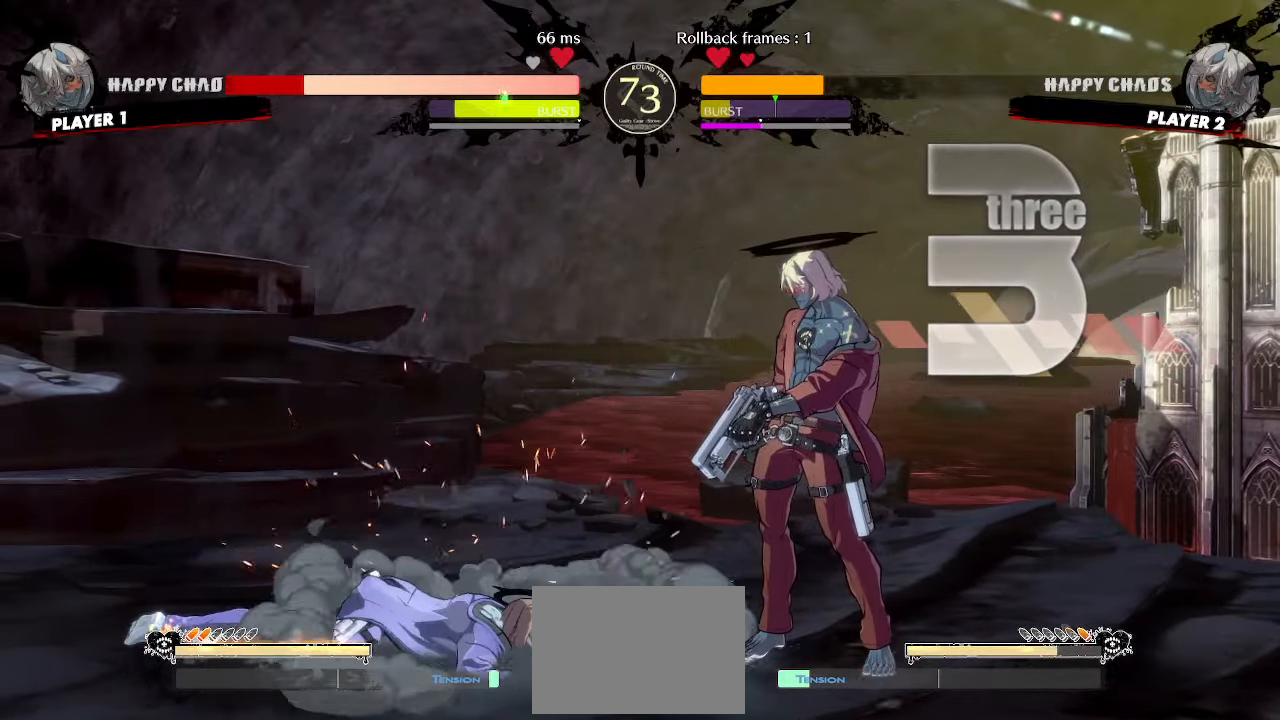
{"buttons": [], "events": [[267, "DPAD_LEFT", "down"], [450, "DPAD_LEFT", "up"]]}
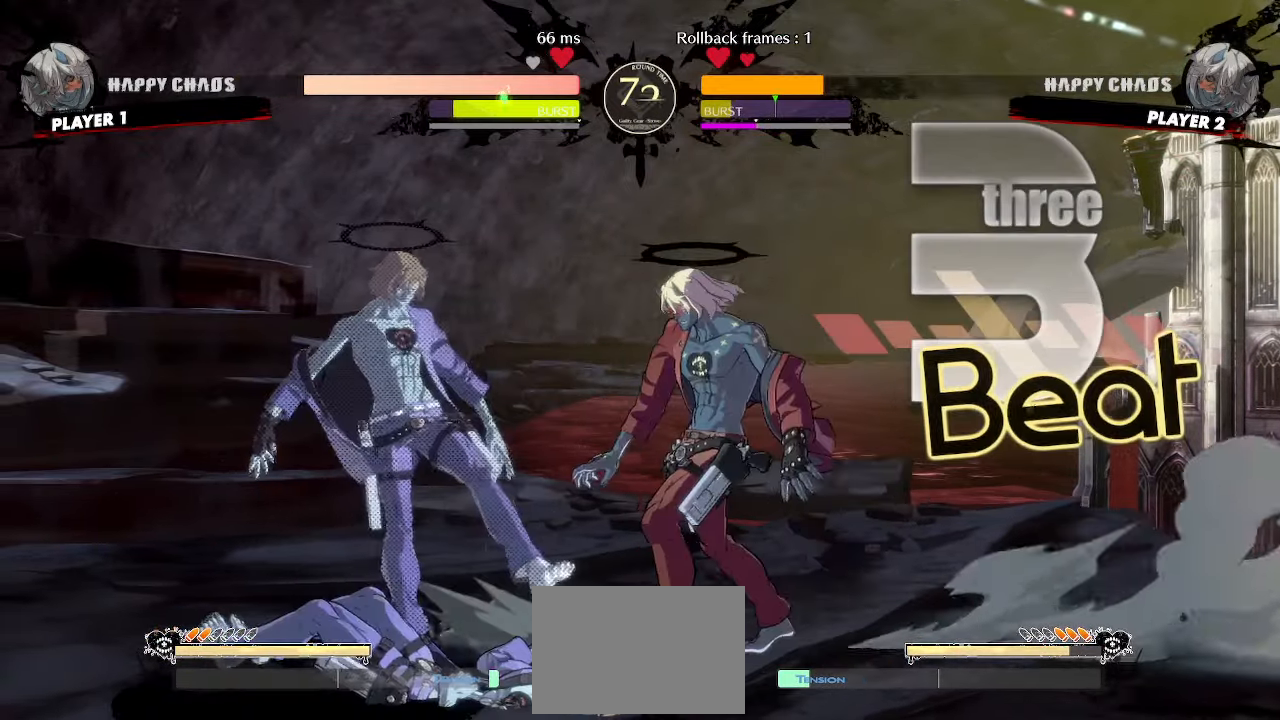
{"buttons": [], "events": [[50, "S", "down"], [117, "S", "up"], [133, "DPAD_LEFT", "down"], [433, "DPAD_LEFT", "up"]]}
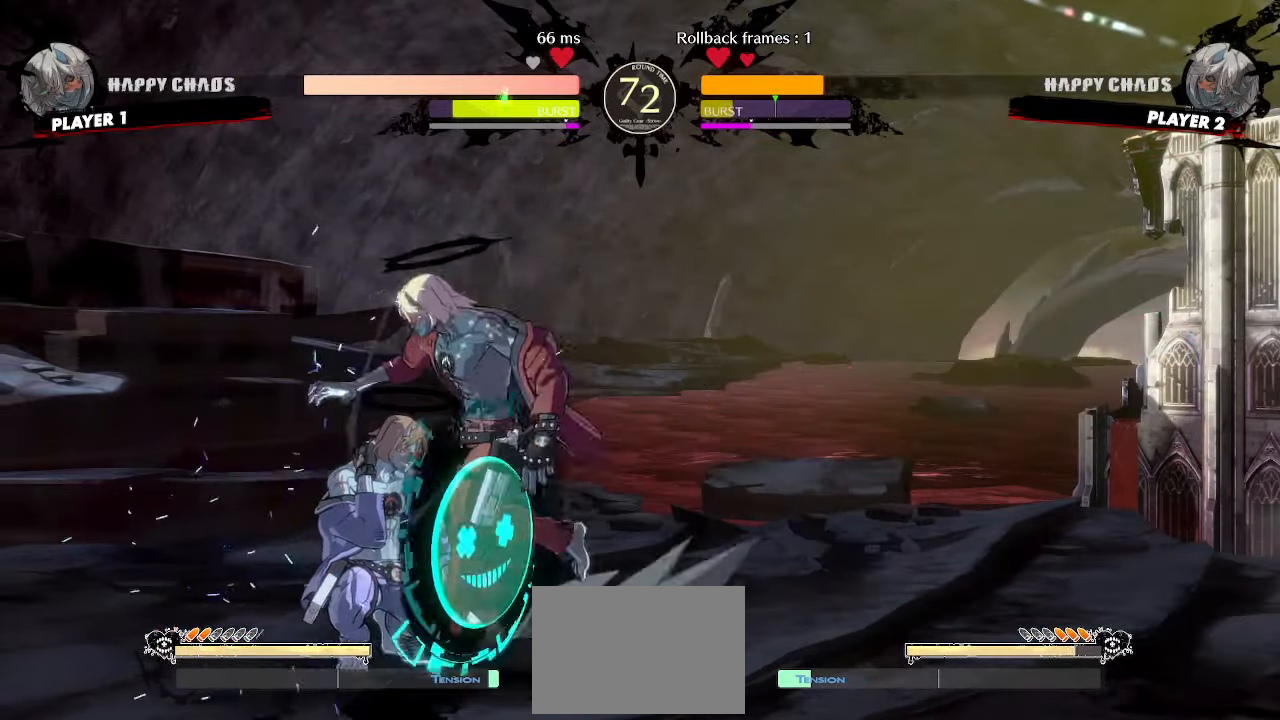
{"buttons": ["HS"], "events": [[217, "HS", "down"]]}
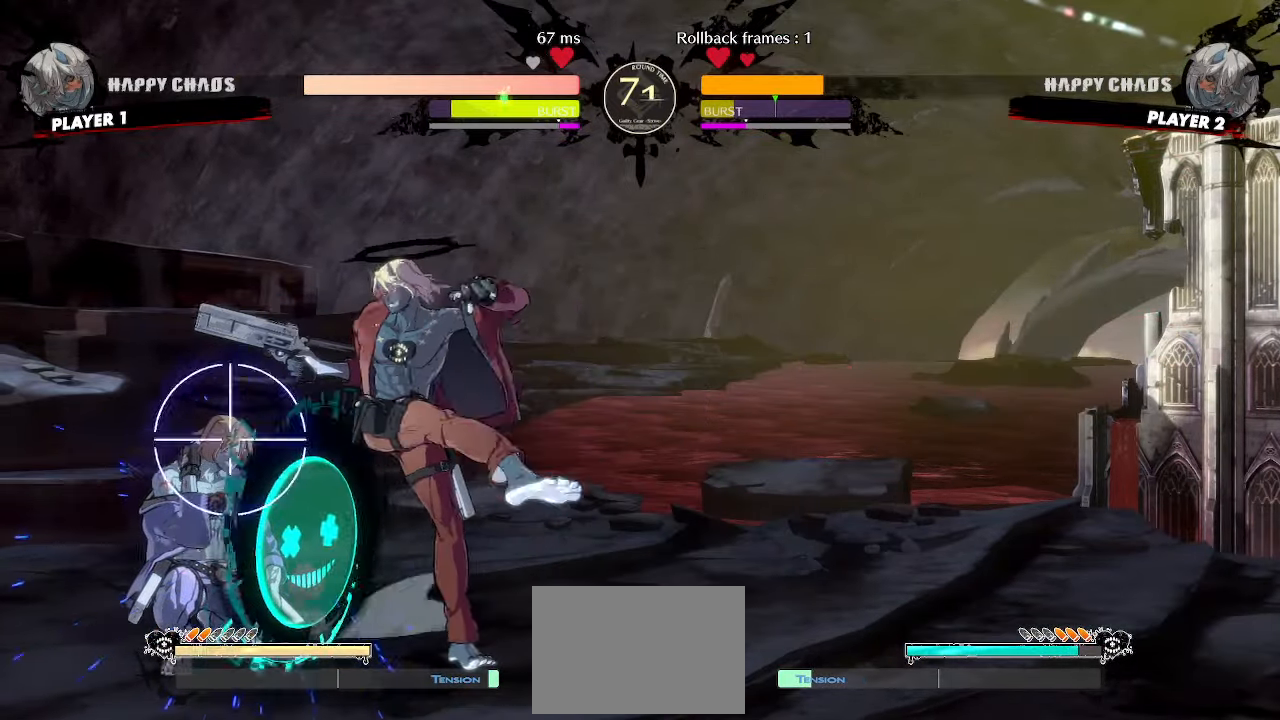
{"buttons": ["DPAD_LEFT"], "events": [[167, "HS", "up"], [383, "S", "down"], [450, "DPAD_LEFT", "down"], [467, "S", "up"]]}
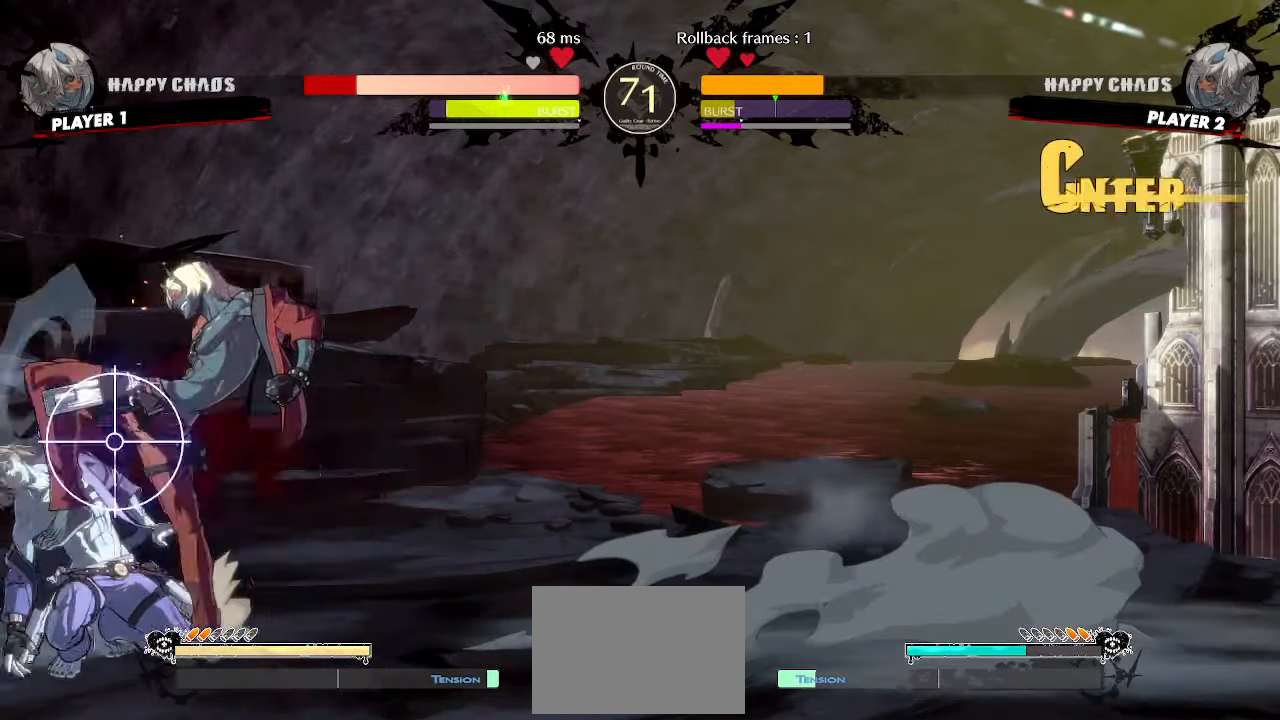
{"buttons": [], "events": [[117, "K", "down"], [183, "K", "up"], [217, "DPAD_LEFT", "up"], [300, "DPAD_DOWN", "down"], [383, "DPAD_DOWN", "up"]]}
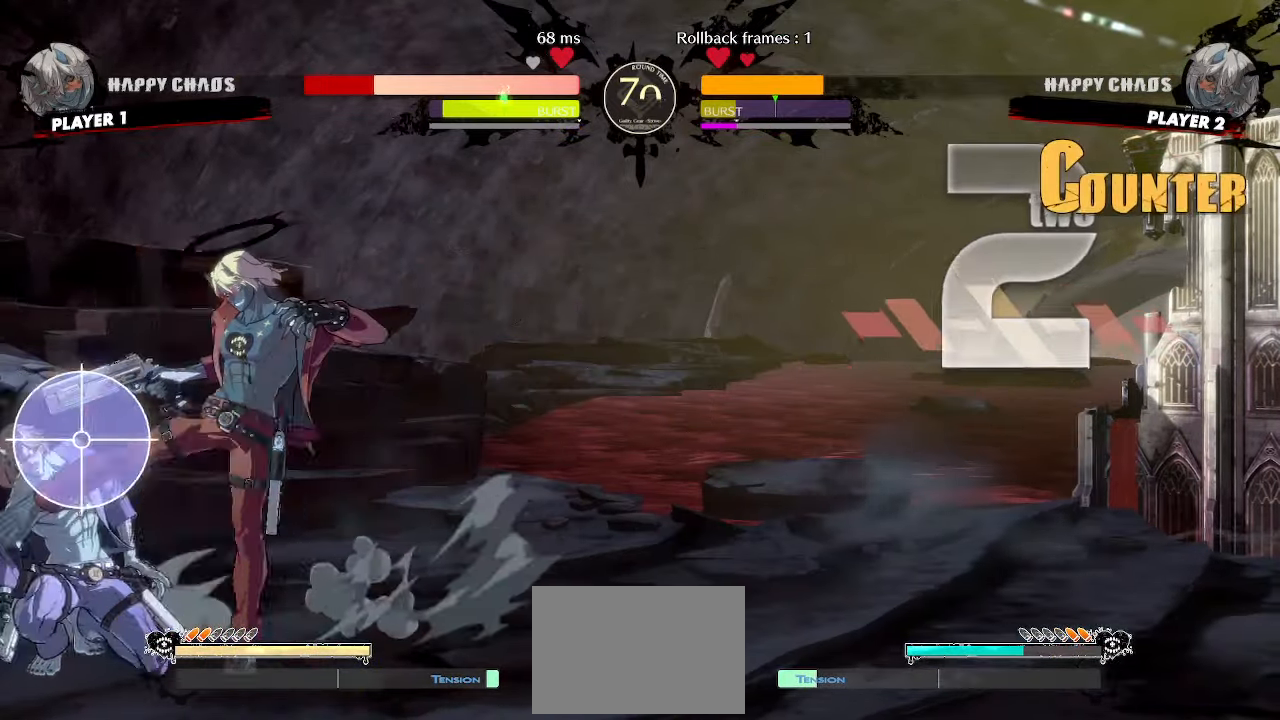
{"buttons": [], "events": [[350, "HS", "down"], [467, "HS", "up"]]}
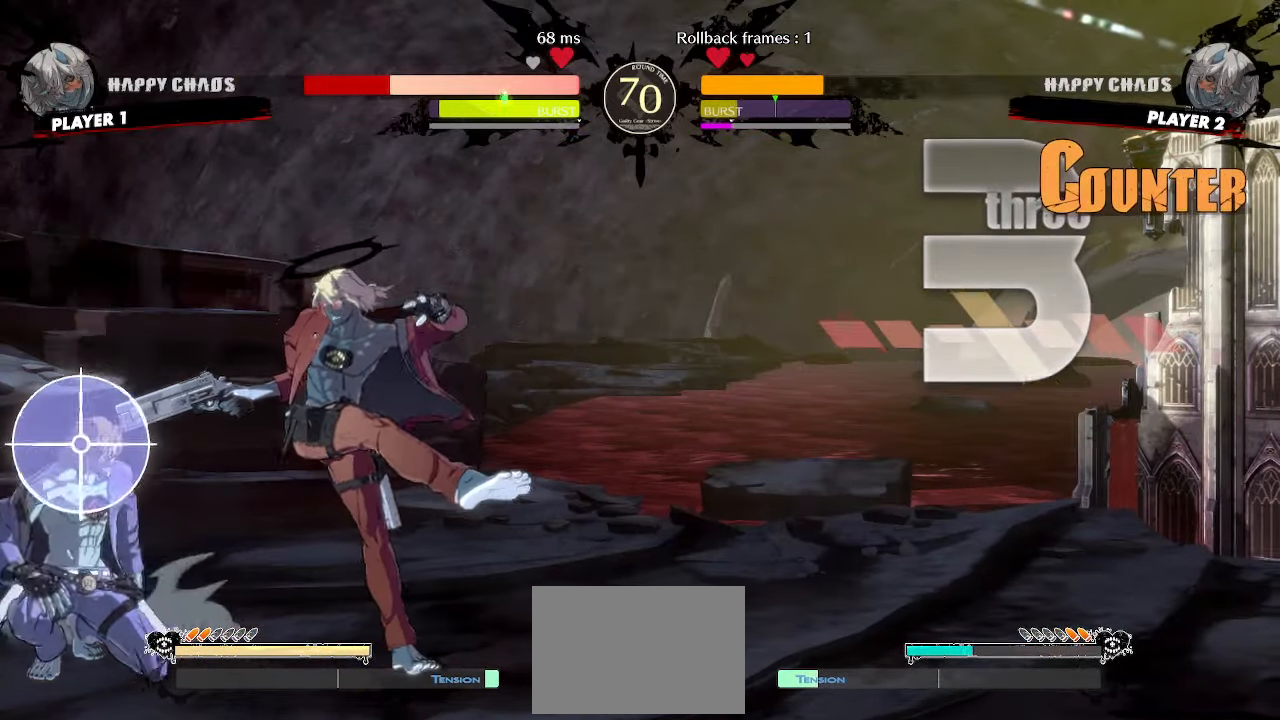
{"buttons": ["DPAD_LEFT", "K"], "events": [[200, "S", "down"], [283, "S", "up"], [300, "DPAD_LEFT", "down"], [400, "K", "down"]]}
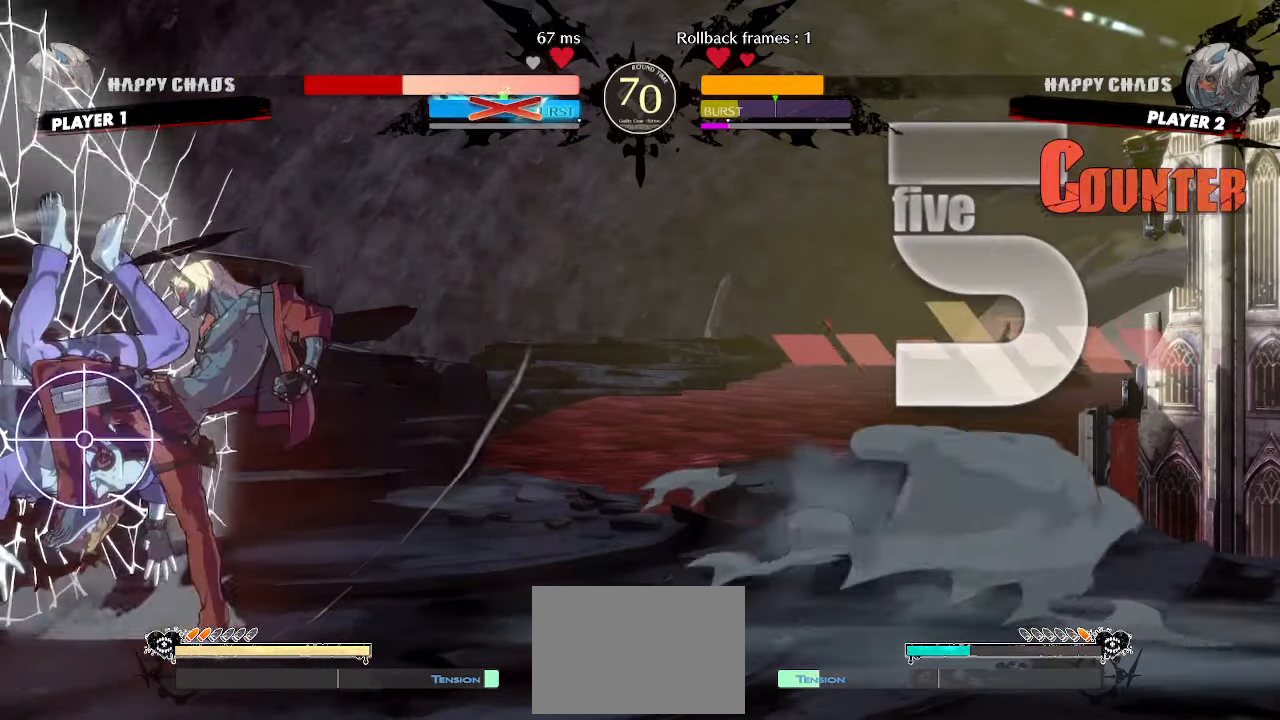
{"buttons": ["P"], "events": [[17, "K", "up"], [100, "DPAD_LEFT", "up"], [333, "DPAD_DOWN", "down"], [367, "DPAD_RIGHT", "down"], [433, "DPAD_DOWN", "up"], [450, "P", "down"], [500, "DPAD_RIGHT", "up"]]}